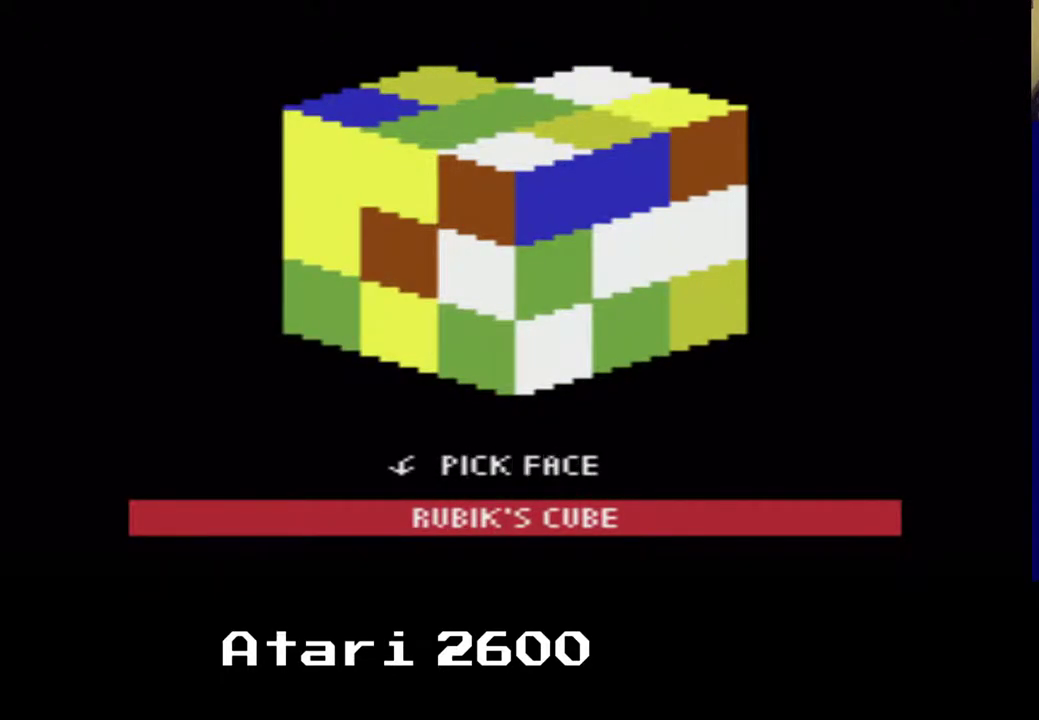
Gameplay with a controller (Xbox layout); each line is a JSON object with the inputs held at the frame after it. "events" lists button and stick changes between this image and that frame as [ms after this image, input, new state], when the widget could be followed in between. Not read: L1 R1.
{"buttons": ["DPAD_LEFT"], "left_stick": "center", "right_stick": "center", "events": [[117, "A", "up"], [450, "DPAD_LEFT", "down"]]}
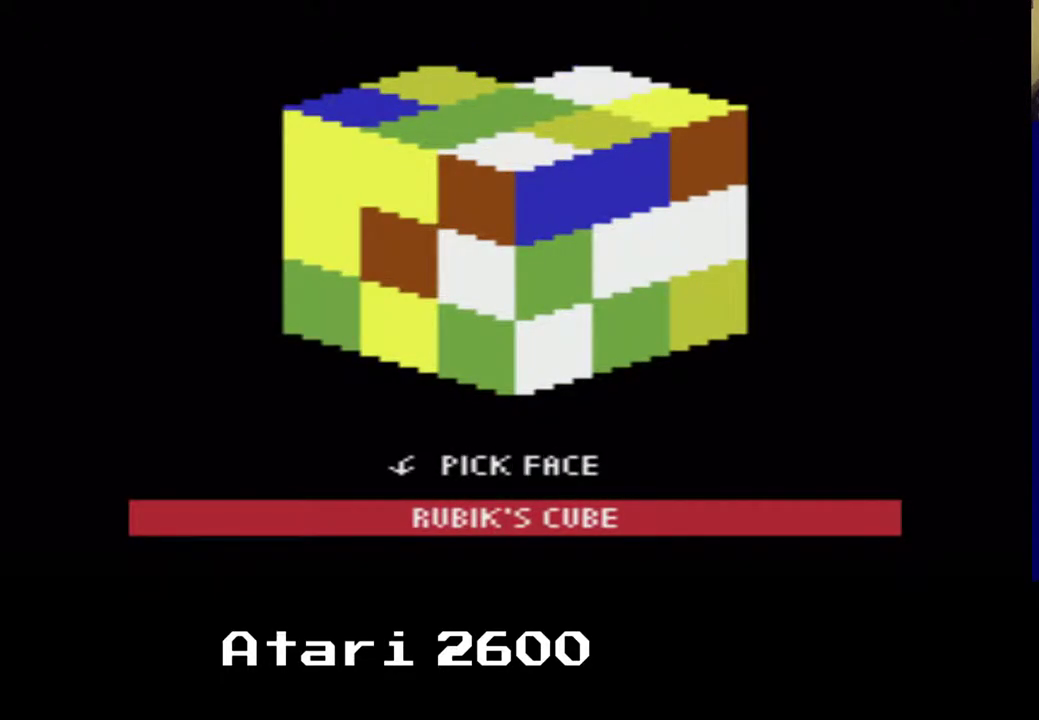
{"buttons": ["DPAD_DOWN"], "left_stick": "center", "right_stick": "center", "events": [[350, "DPAD_LEFT", "up"], [400, "DPAD_DOWN", "down"]]}
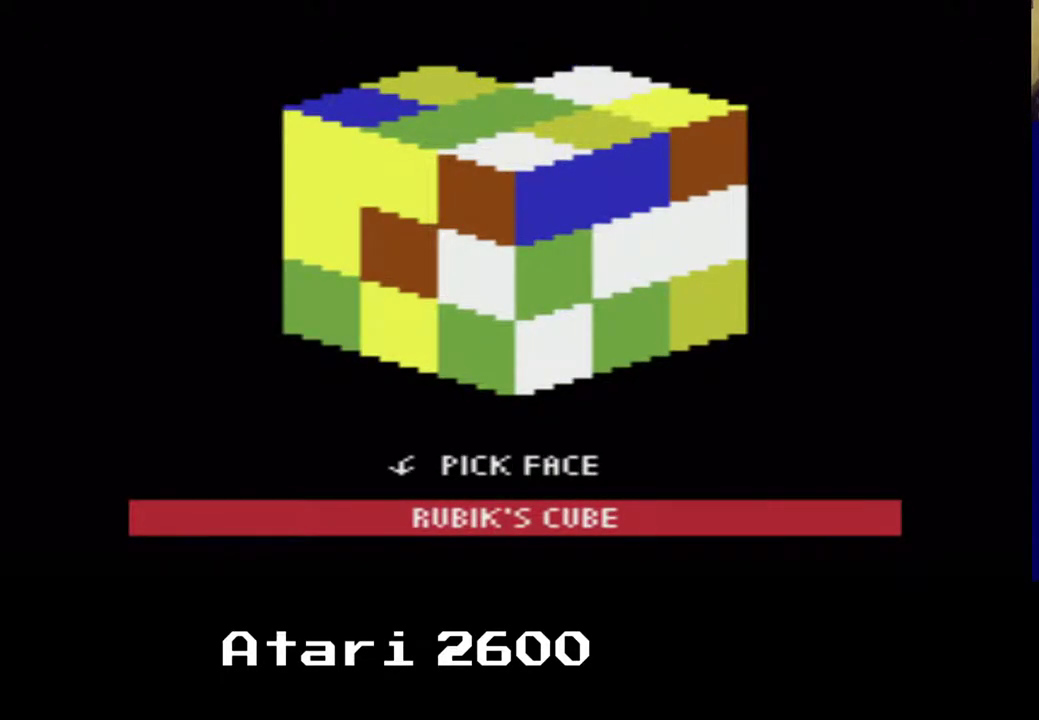
{"buttons": ["DPAD_RIGHT"], "left_stick": "center", "right_stick": "center", "events": [[183, "DPAD_RIGHT", "down"], [400, "DPAD_DOWN", "up"]]}
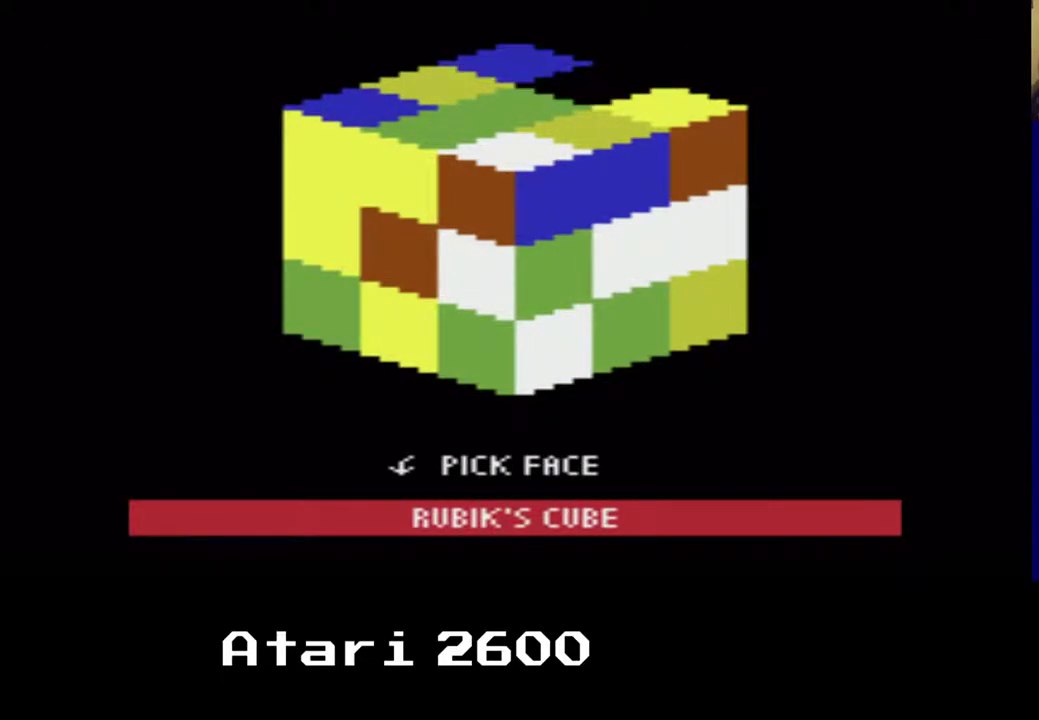
{"buttons": ["DPAD_RIGHT"], "left_stick": "center", "right_stick": "center", "events": [[167, "DPAD_RIGHT", "up"], [367, "DPAD_RIGHT", "down"]]}
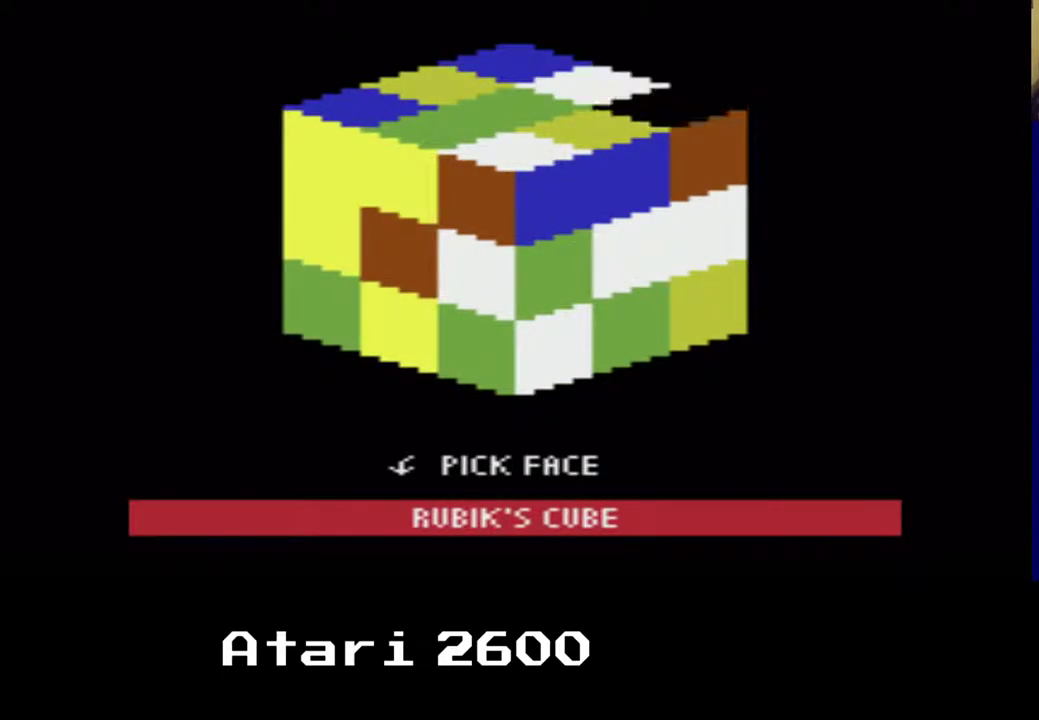
{"buttons": ["DPAD_RIGHT"], "left_stick": "center", "right_stick": "center", "events": [[200, "DPAD_RIGHT", "up"], [350, "DPAD_RIGHT", "down"]]}
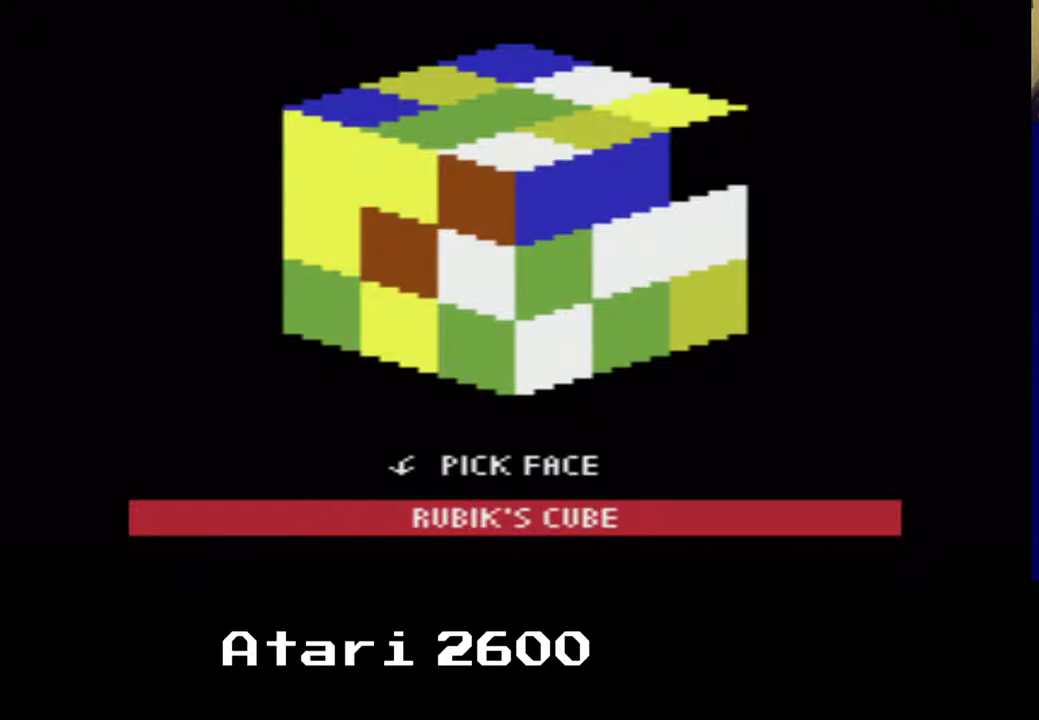
{"buttons": ["DPAD_RIGHT"], "left_stick": "center", "right_stick": "center", "events": [[250, "DPAD_RIGHT", "up"], [483, "DPAD_RIGHT", "down"]]}
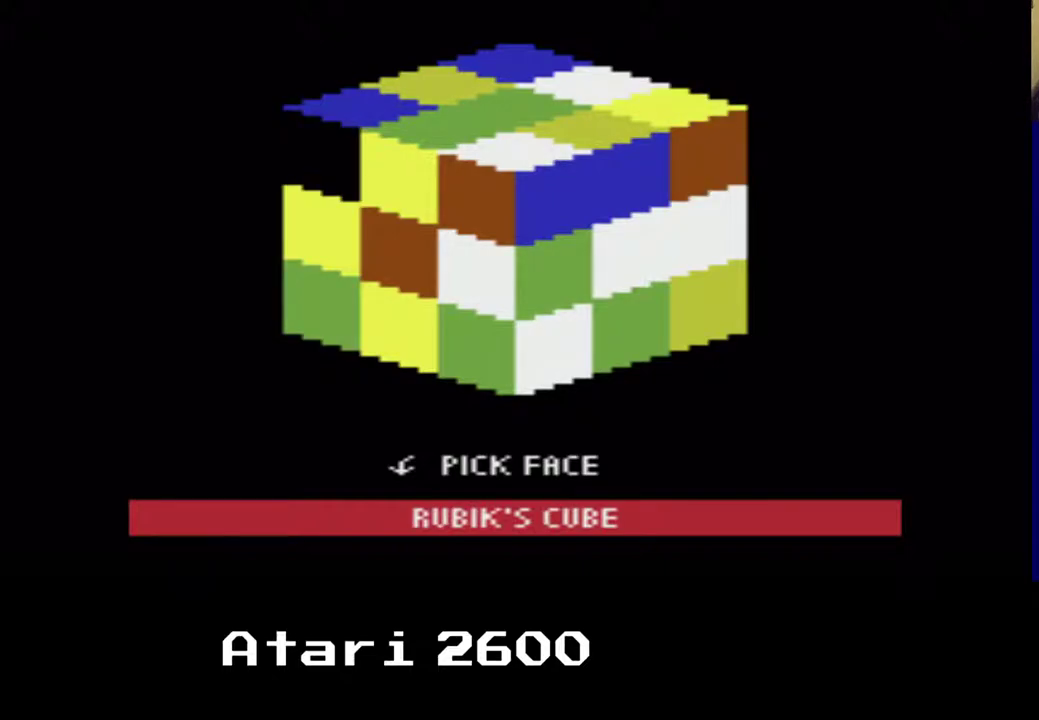
{"buttons": ["DPAD_RIGHT"], "left_stick": "center", "right_stick": "center", "events": []}
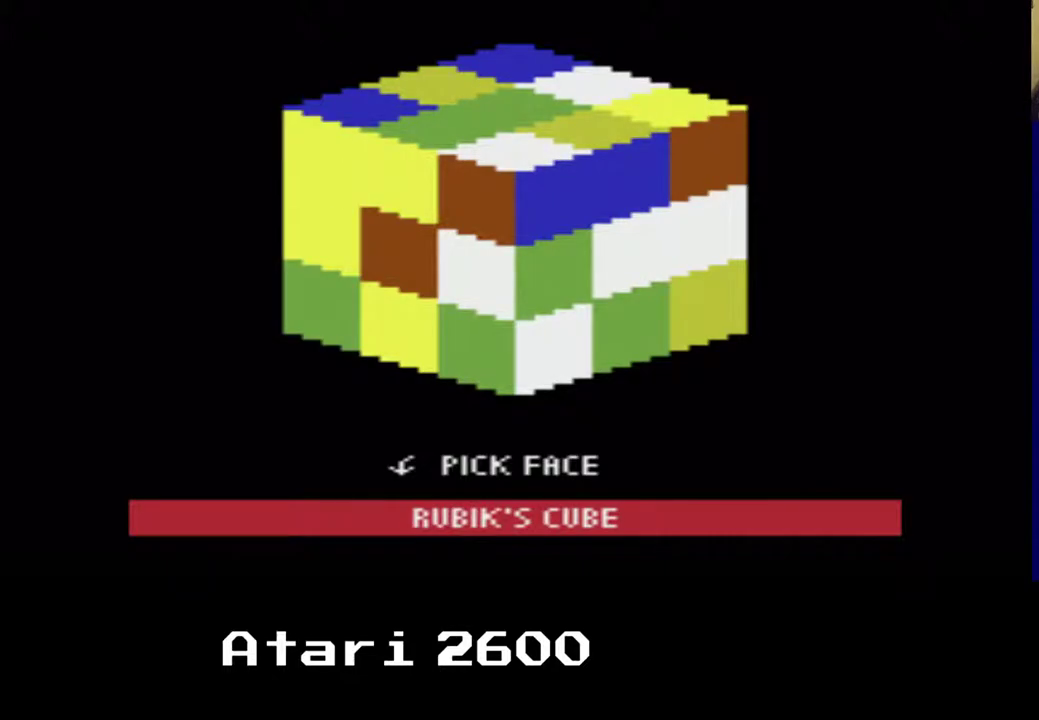
{"buttons": ["A"], "left_stick": "center", "right_stick": "center", "events": [[33, "DPAD_RIGHT", "up"], [250, "A", "down"]]}
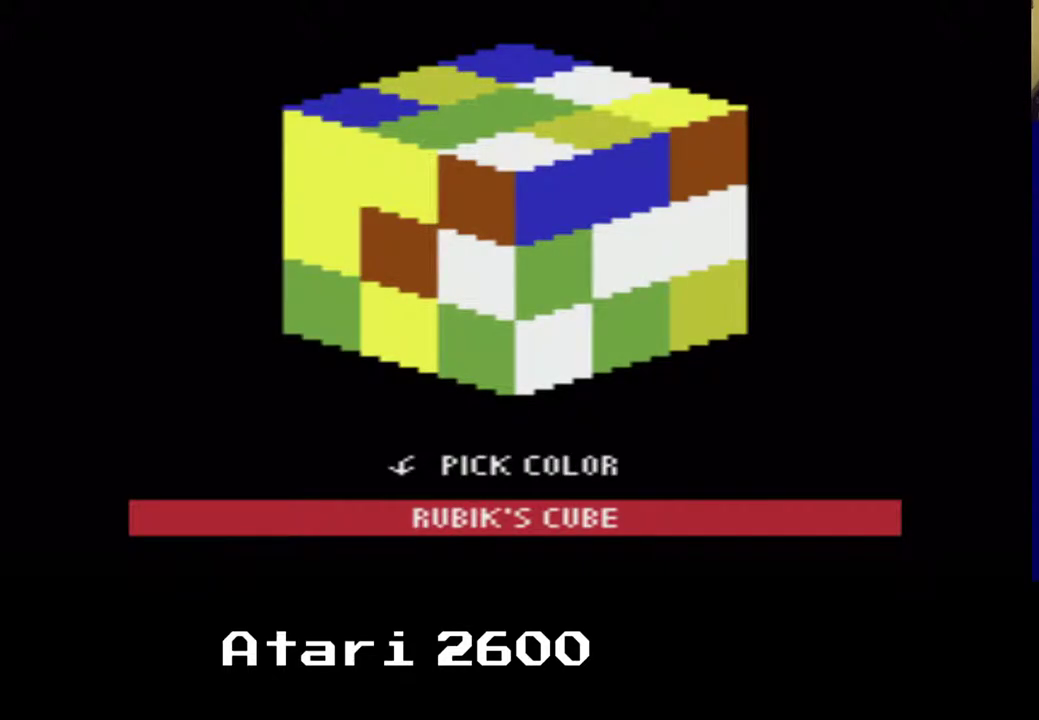
{"buttons": [], "left_stick": "center", "right_stick": "center", "events": [[67, "A", "up"]]}
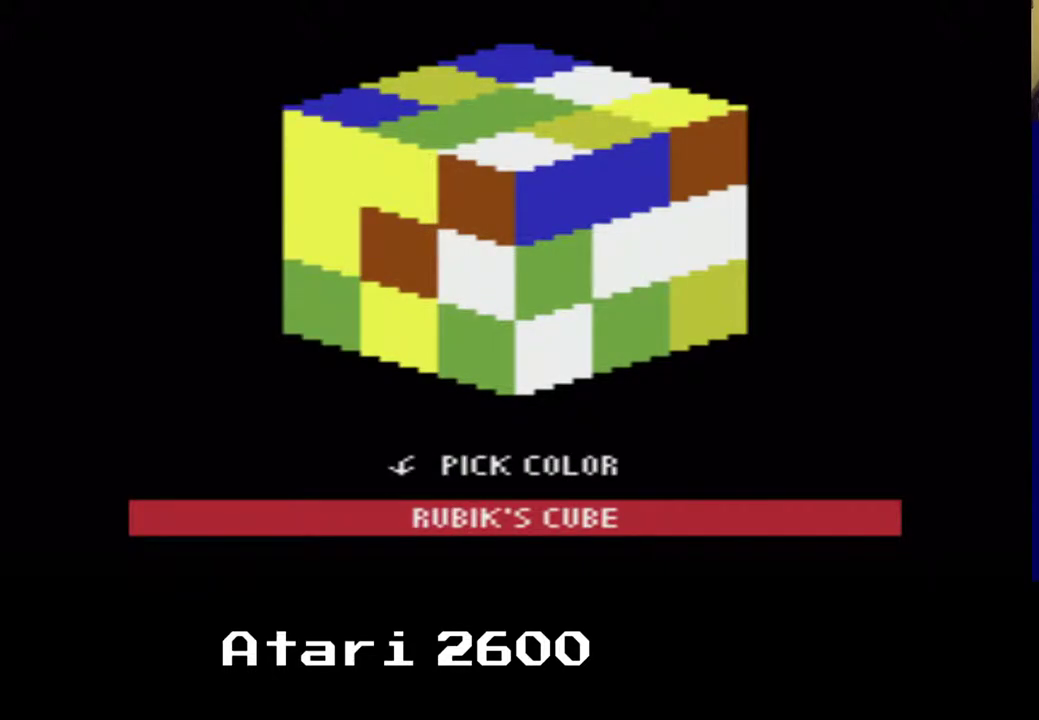
{"buttons": [], "left_stick": "center", "right_stick": "center", "events": []}
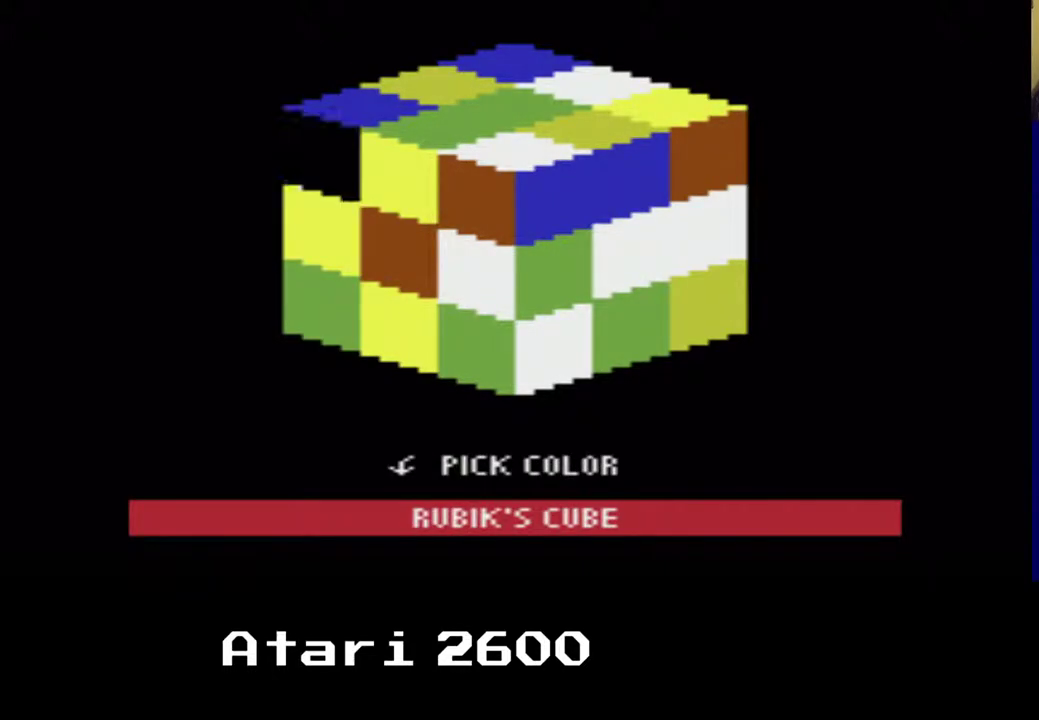
{"buttons": ["DPAD_DOWN"], "left_stick": "center", "right_stick": "center", "events": [[350, "DPAD_DOWN", "down"]]}
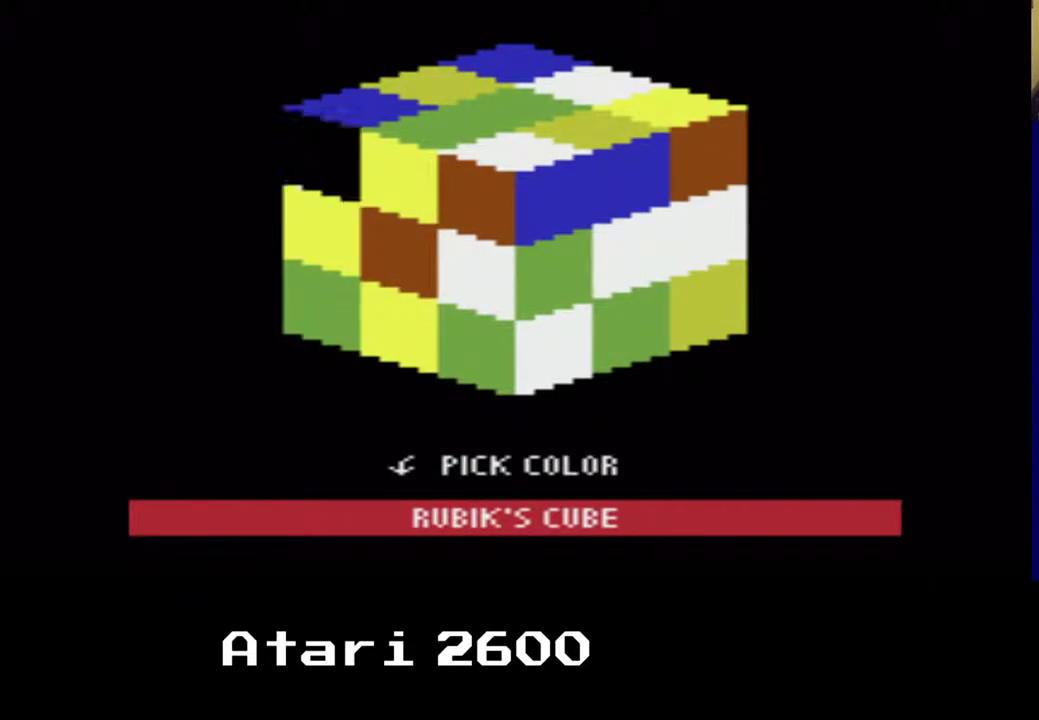
{"buttons": ["A"], "left_stick": "center", "right_stick": "center", "events": [[167, "DPAD_DOWN", "up"], [383, "A", "down"]]}
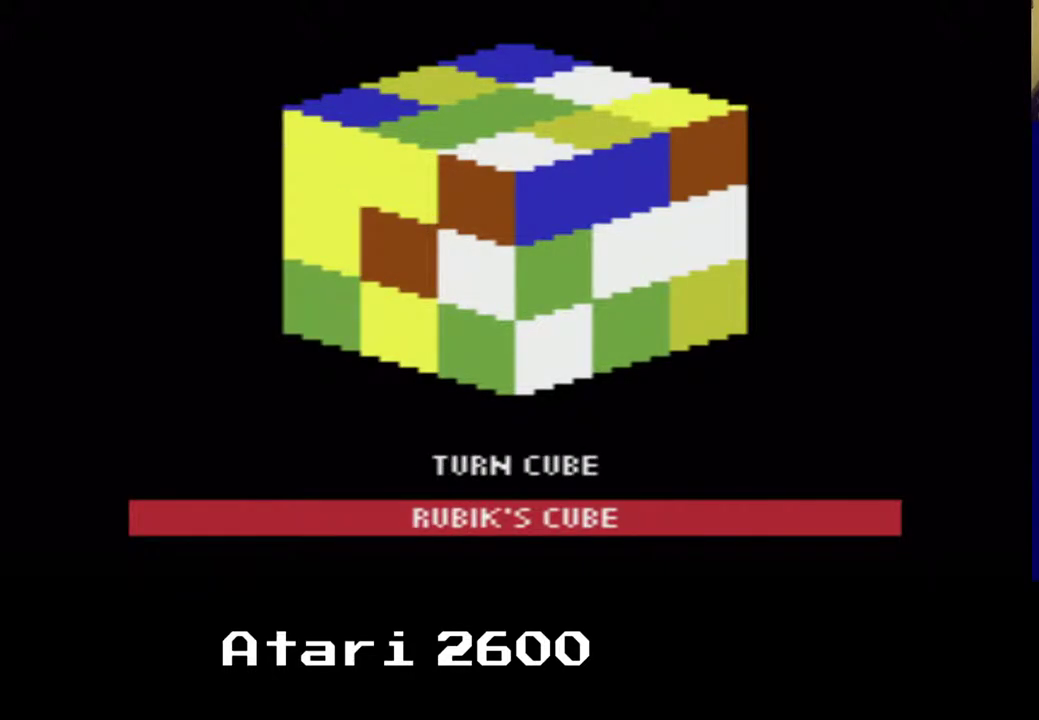
{"buttons": ["DPAD_LEFT"], "left_stick": "center", "right_stick": "center", "events": [[150, "A", "up"], [483, "DPAD_LEFT", "down"]]}
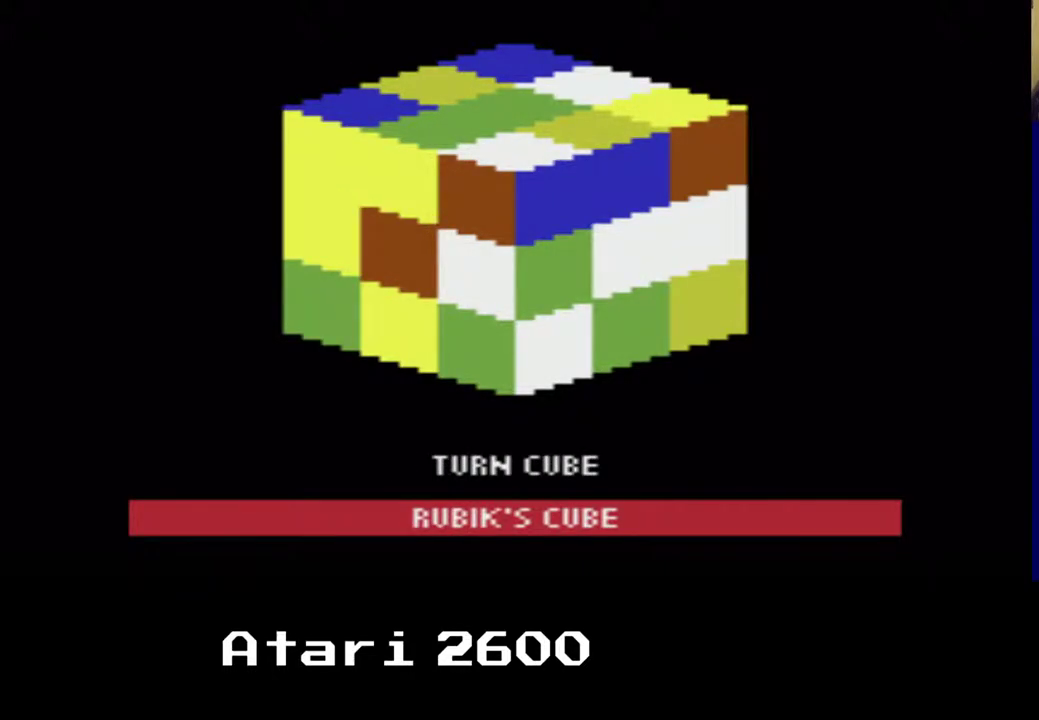
{"buttons": [], "left_stick": "center", "right_stick": "center", "events": [[500, "DPAD_LEFT", "up"]]}
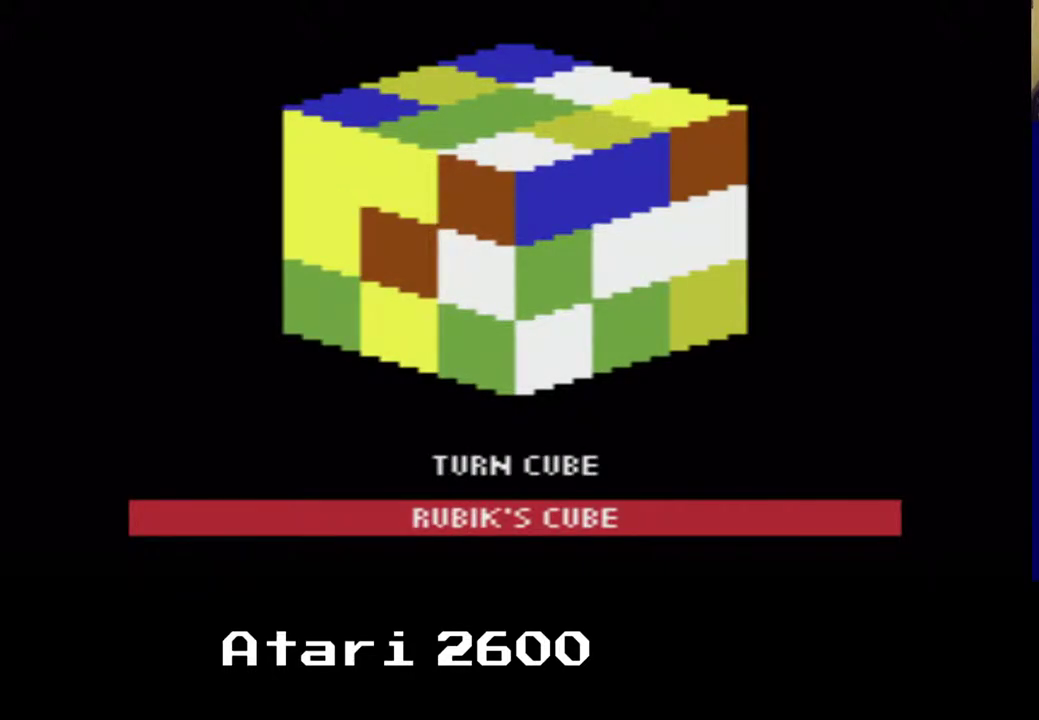
{"buttons": ["DPAD_RIGHT"], "left_stick": "center", "right_stick": "center", "events": [[17, "DPAD_RIGHT", "down"]]}
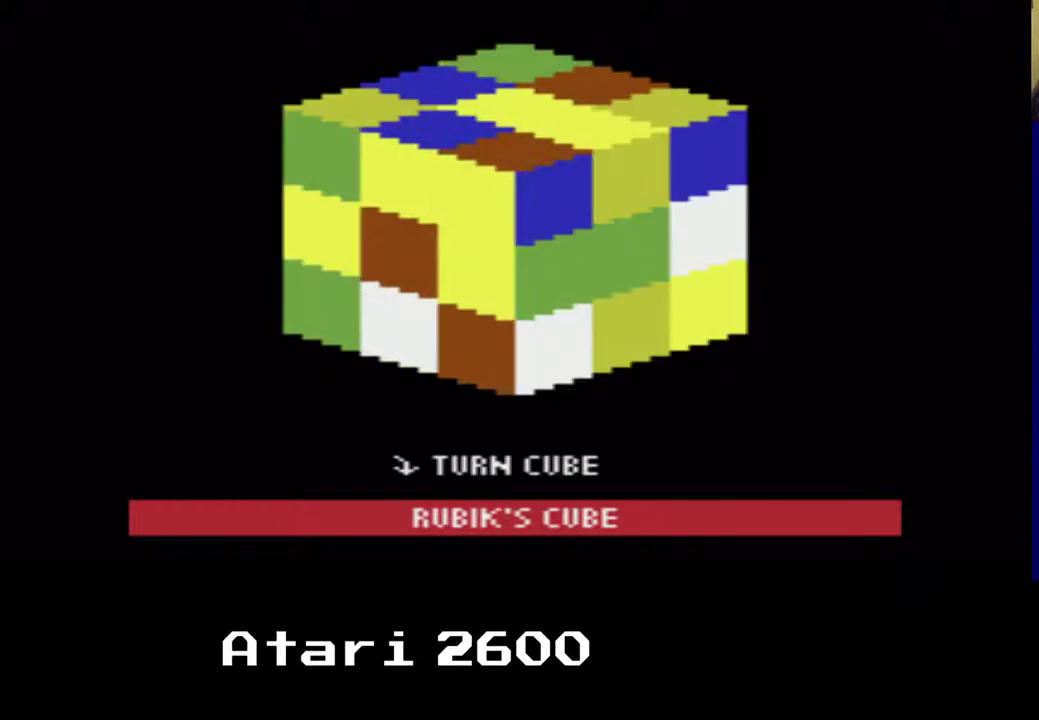
{"buttons": [], "left_stick": "center", "right_stick": "center", "events": [[33, "DPAD_RIGHT", "up"], [33, "DPAD_UP", "down"], [300, "DPAD_UP", "up"]]}
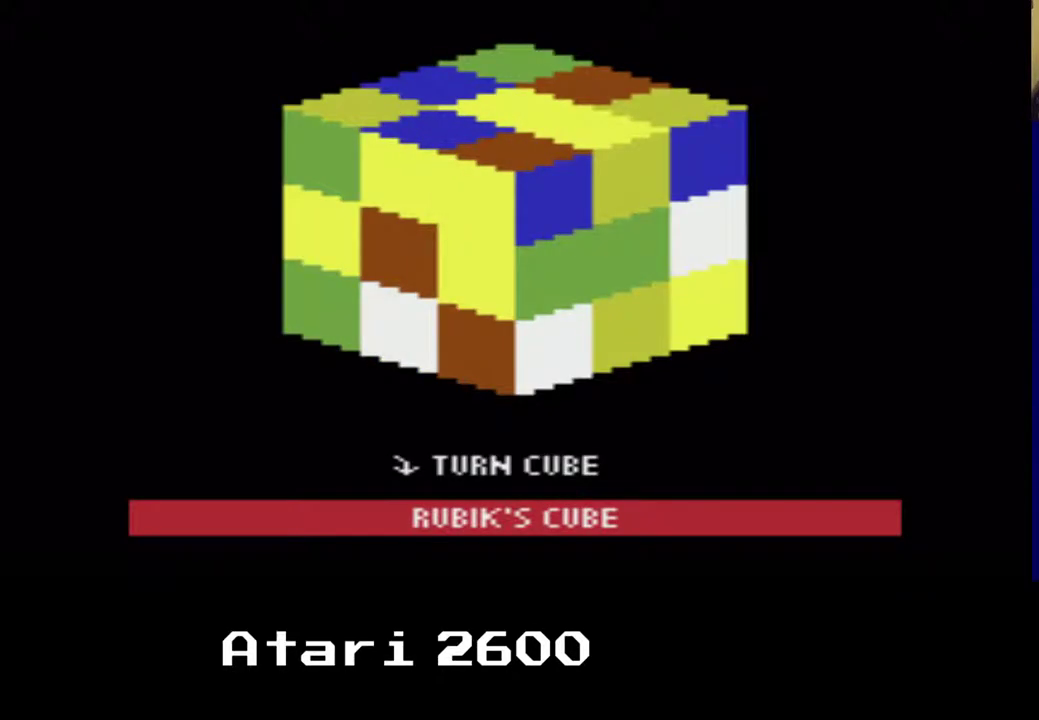
{"buttons": ["A"], "left_stick": "center", "right_stick": "center", "events": [[450, "A", "down"]]}
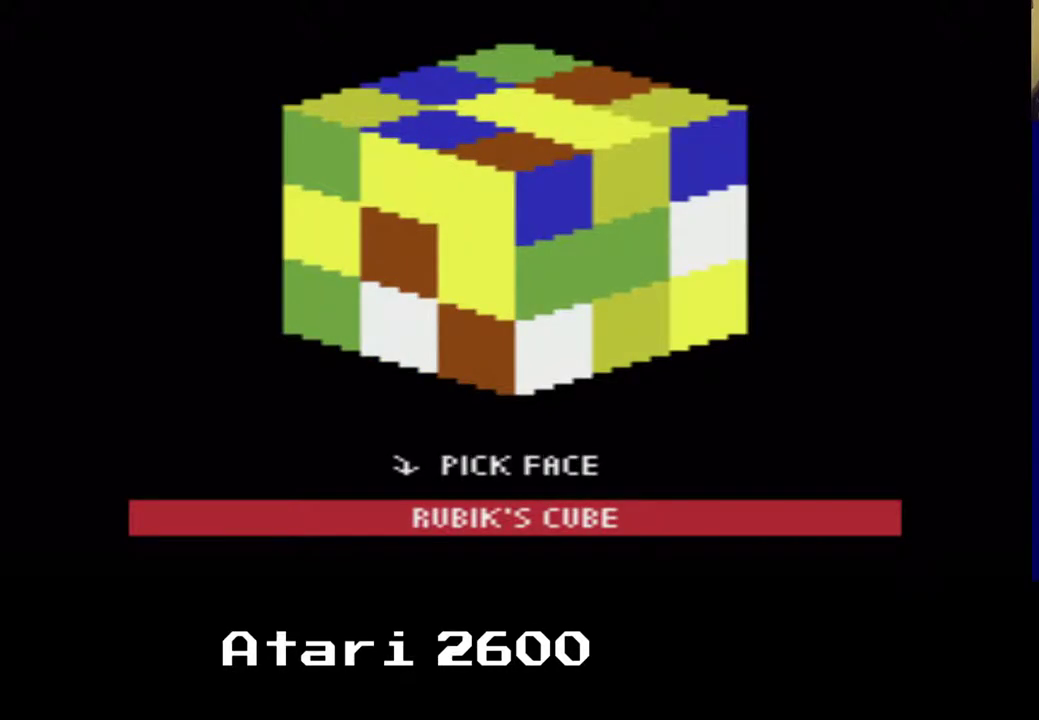
{"buttons": ["DPAD_DOWN"], "left_stick": "center", "right_stick": "center", "events": [[250, "A", "up"], [483, "DPAD_DOWN", "down"]]}
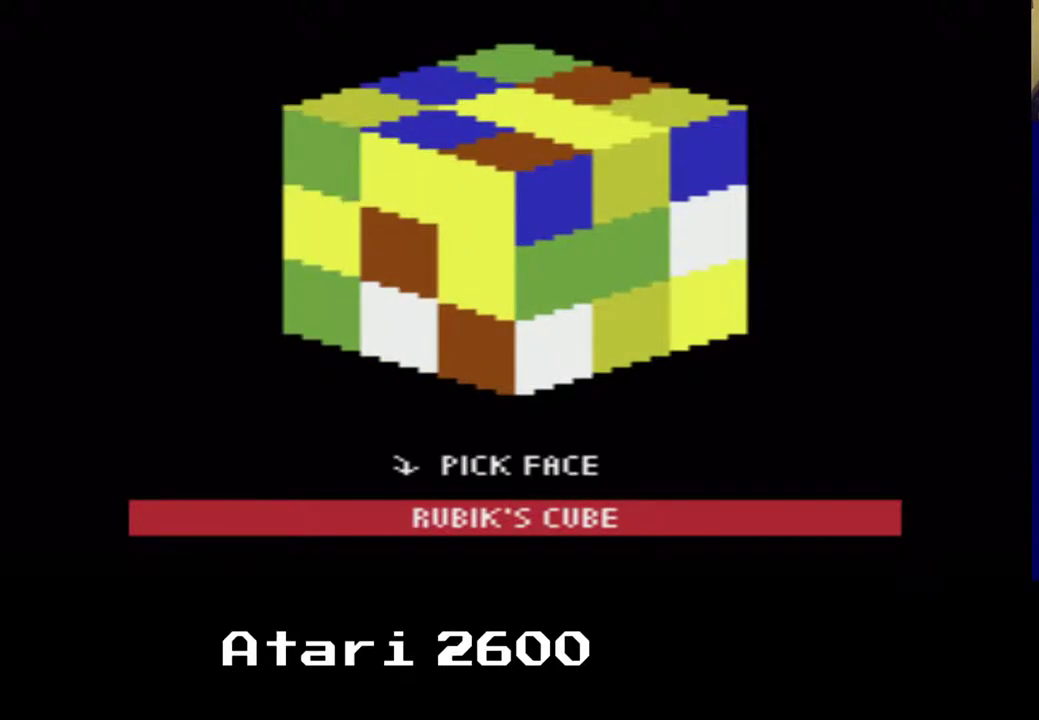
{"buttons": [], "left_stick": "center", "right_stick": "center", "events": [[133, "A", "down"], [400, "DPAD_DOWN", "up"], [450, "A", "up"]]}
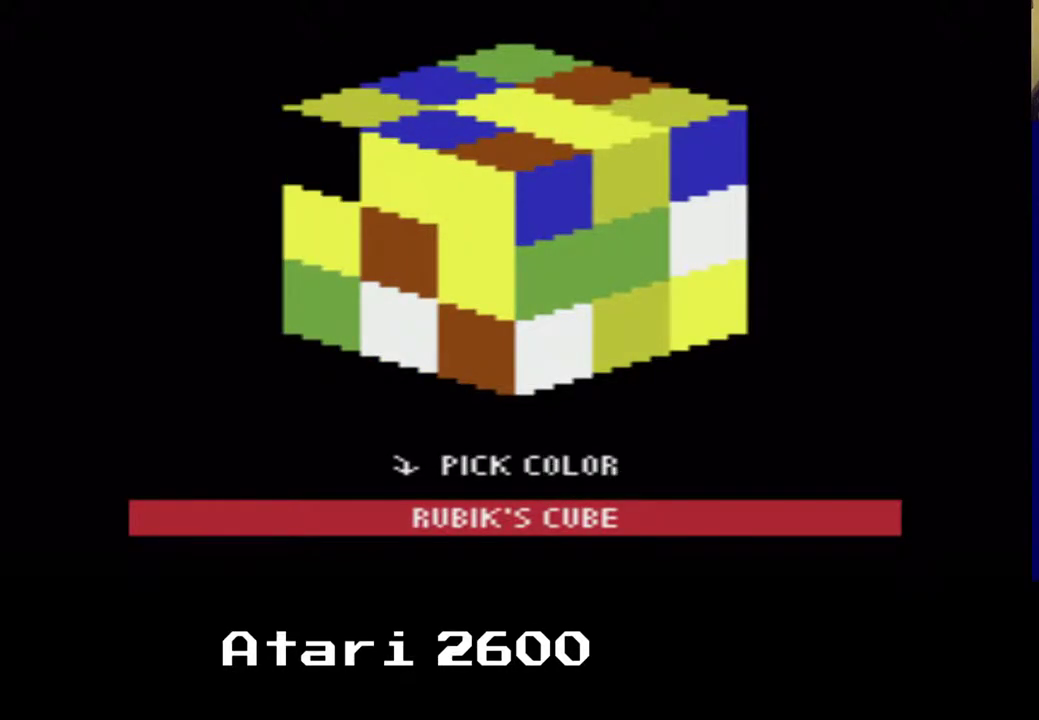
{"buttons": ["A", "DPAD_RIGHT"], "left_stick": "center", "right_stick": "center", "events": [[67, "DPAD_RIGHT", "down"], [250, "A", "down"]]}
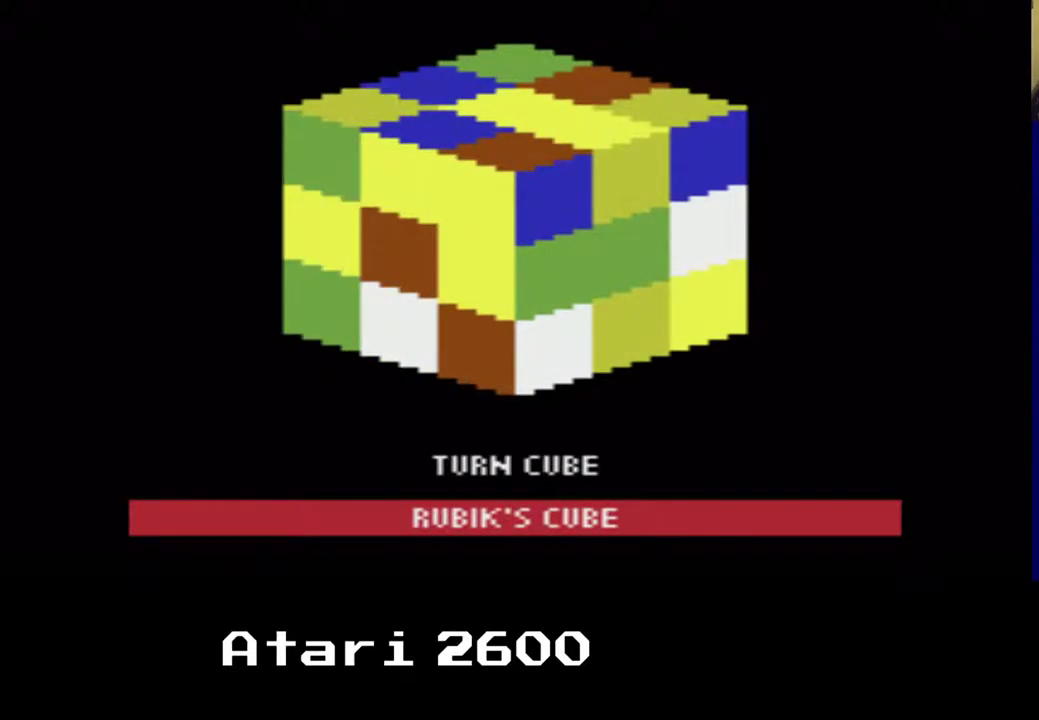
{"buttons": [], "left_stick": "center", "right_stick": "center", "events": [[67, "A", "up"], [183, "DPAD_UP", "down"], [200, "A", "down"], [200, "DPAD_RIGHT", "up"], [467, "A", "up"], [467, "DPAD_UP", "up"]]}
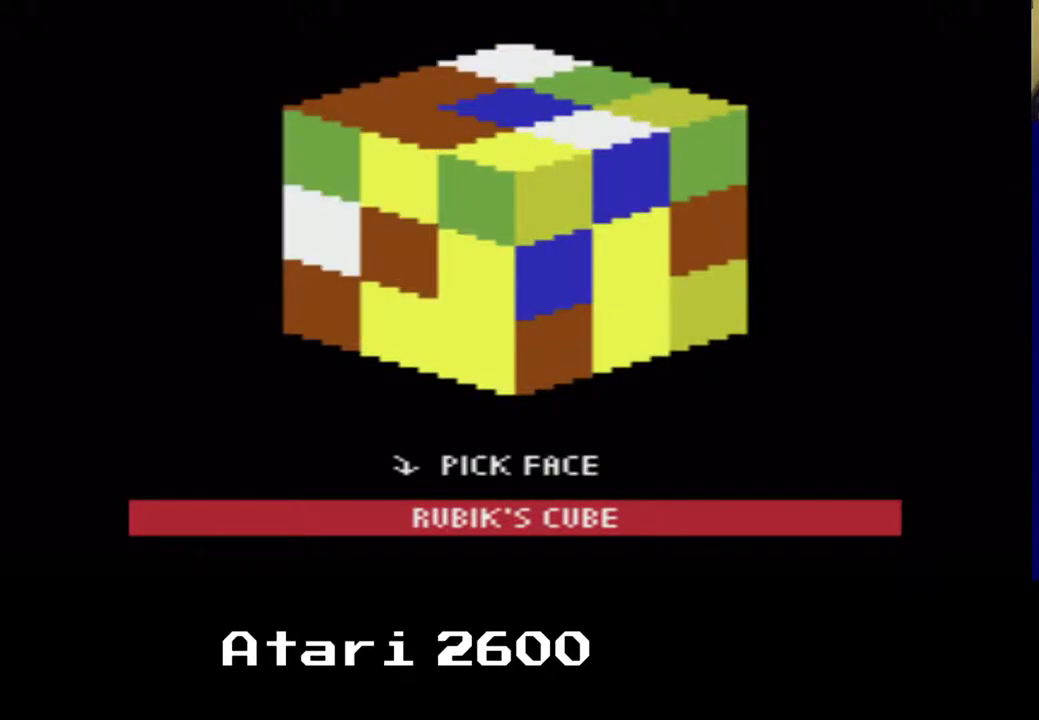
{"buttons": ["A", "DPAD_RIGHT"], "left_stick": "center", "right_stick": "center", "events": [[50, "A", "down"], [183, "DPAD_DOWN", "down"], [233, "A", "up"], [283, "A", "down"], [383, "DPAD_RIGHT", "down"], [400, "DPAD_RIGHT", "up"], [433, "DPAD_RIGHT", "down"], [450, "A", "up"], [483, "A", "down"], [483, "DPAD_DOWN", "up"]]}